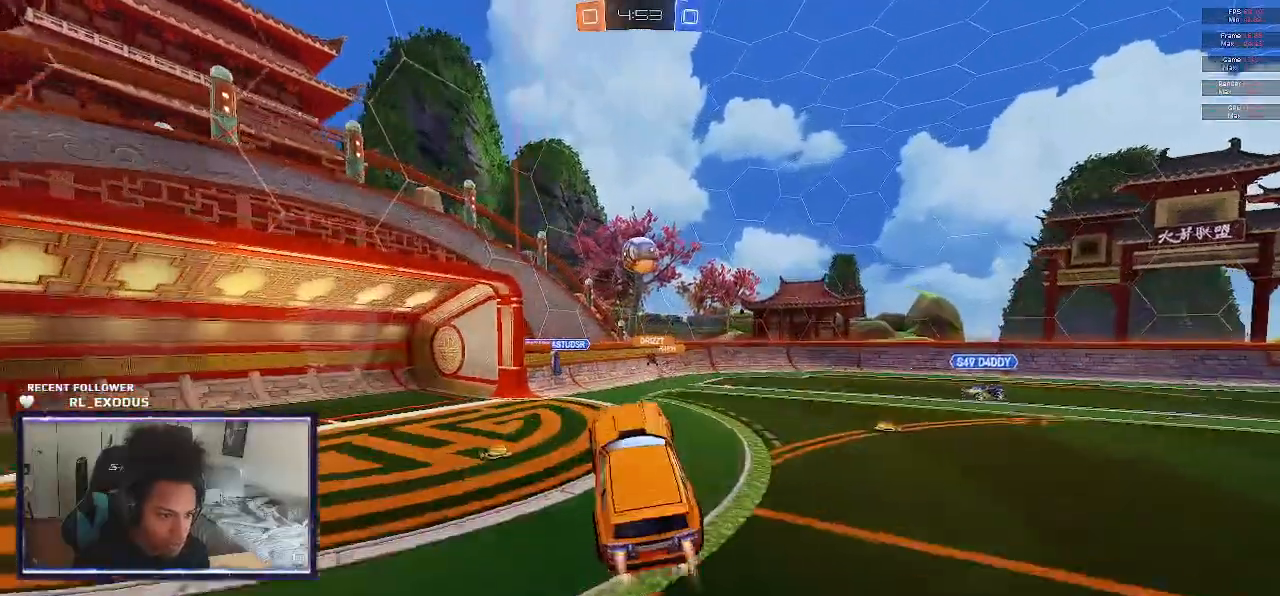
Gameplay with a controller (PlayStation layout); each line is a JSON object with the inputs held at the frame after it (dt_ms = milliseconds from this image to that frame). "events" lists button and stick changes between this image and that frame as [ms after this image, input, new state], when the widget could be followed in between. Not read: HOME.
{"dt_ms": 1000, "buttons": ["L1", "R2"], "left_stick": "right", "right_stick": "center"}
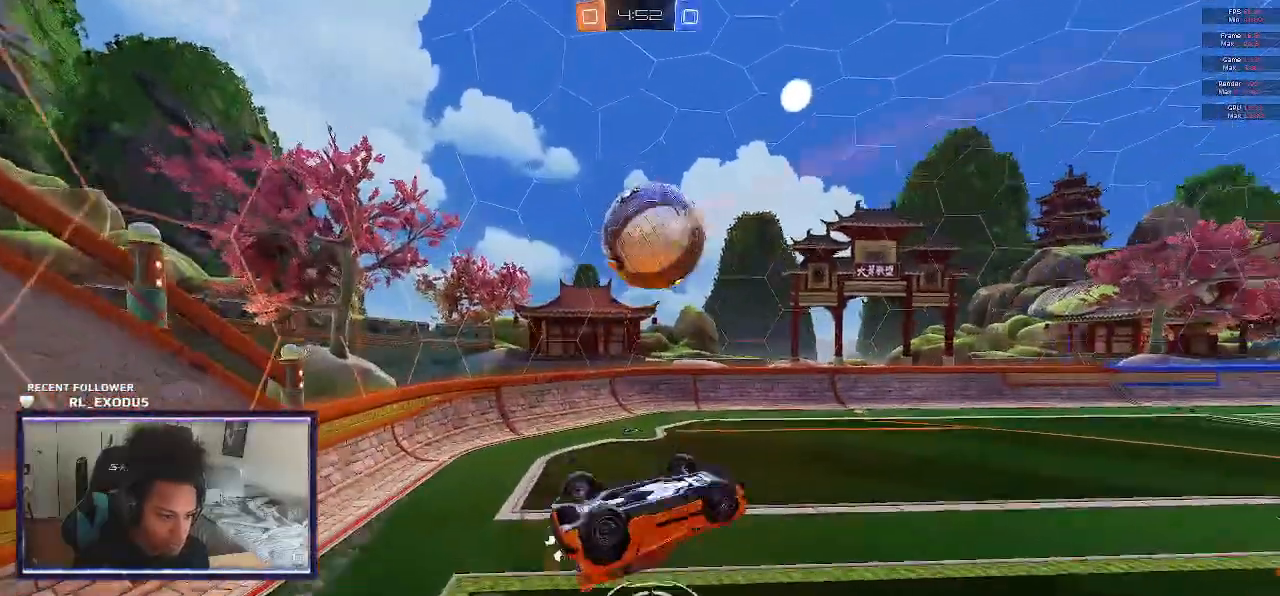
{"dt_ms": 500, "buttons": ["SQUARE", "R2"], "left_stick": "down-left", "right_stick": "center", "events": [[333, "SQUARE", "down"], [400, "left_stick", "center"], [433, "L1", "up"], [467, "left_stick", "down-left"]]}
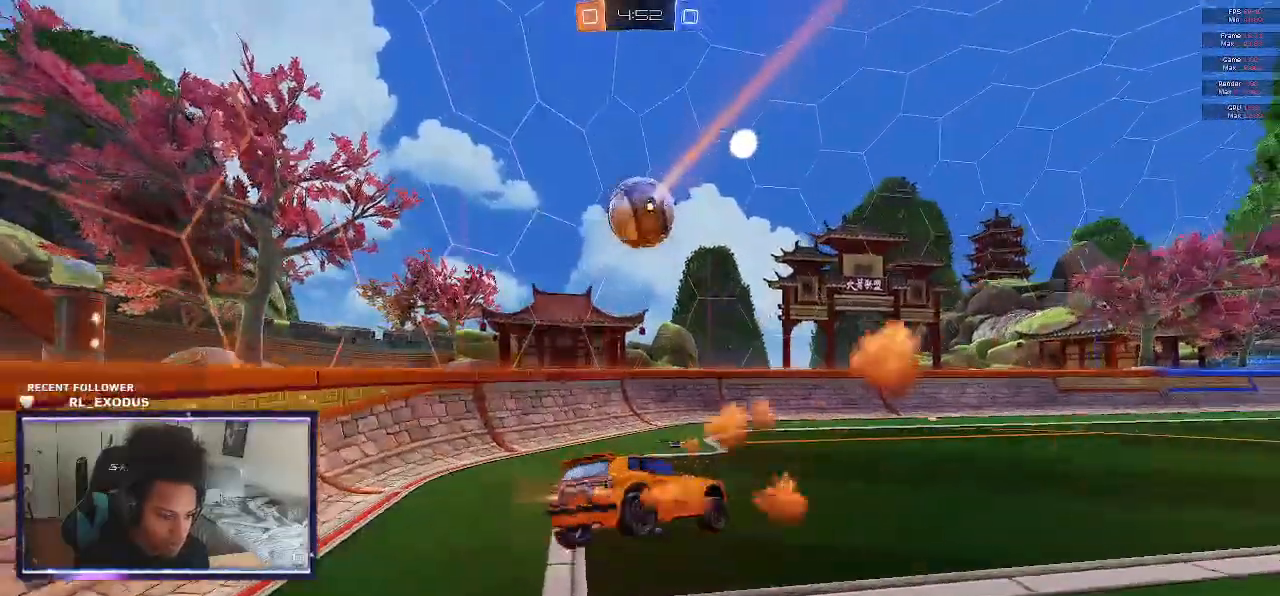
{"dt_ms": 500, "buttons": ["SQUARE", "R2"], "left_stick": "center", "right_stick": "center", "events": [[217, "left_stick", "center"]]}
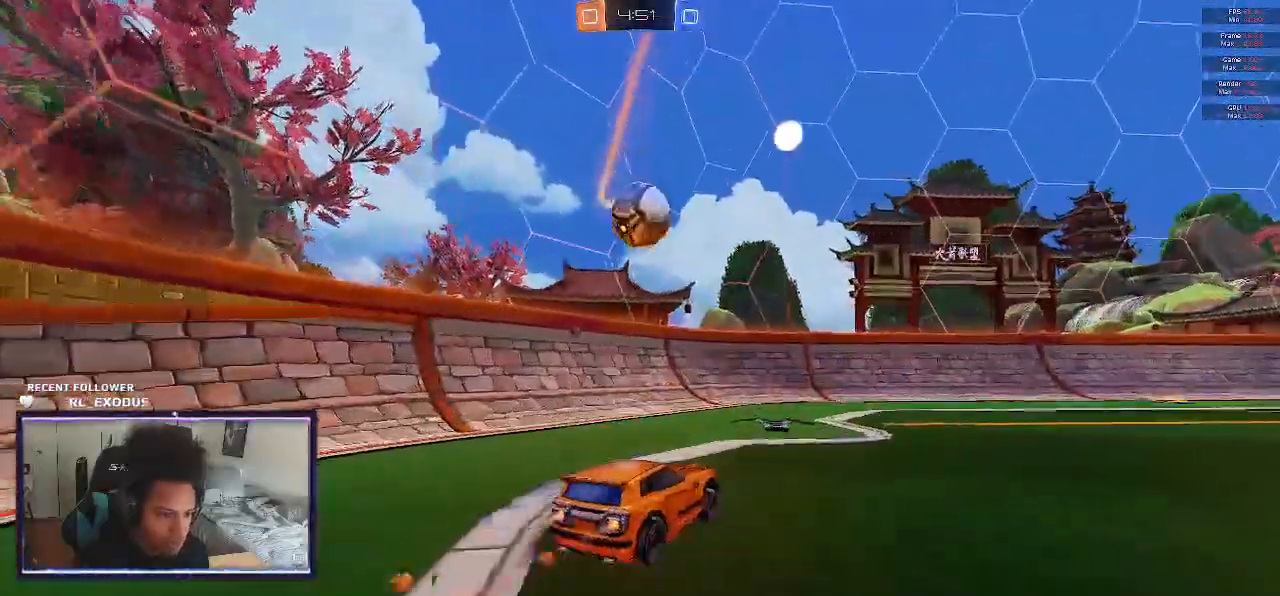
{"dt_ms": 500, "buttons": ["L1", "R2"], "left_stick": "up-left", "right_stick": "center", "events": [[200, "left_stick", "right"], [333, "left_stick", "center"], [400, "CROSS", "down"], [433, "left_stick", "left"], [467, "CROSS", "up"], [467, "L1", "down"], [467, "SQUARE", "up"], [500, "left_stick", "up-left"]]}
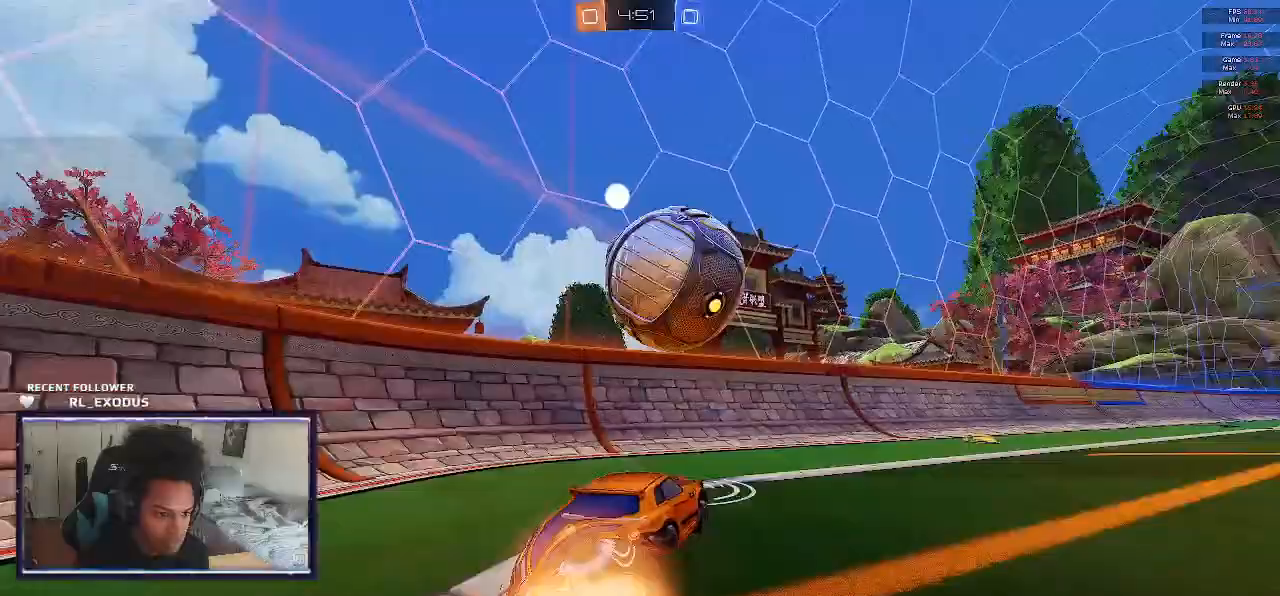
{"dt_ms": 500, "buttons": ["R2"], "left_stick": "center", "right_stick": "center", "events": [[33, "CROSS", "down"], [33, "SQUARE", "down"], [133, "CROSS", "up"], [133, "SQUARE", "up"], [200, "left_stick", "center"], [233, "L1", "up"]]}
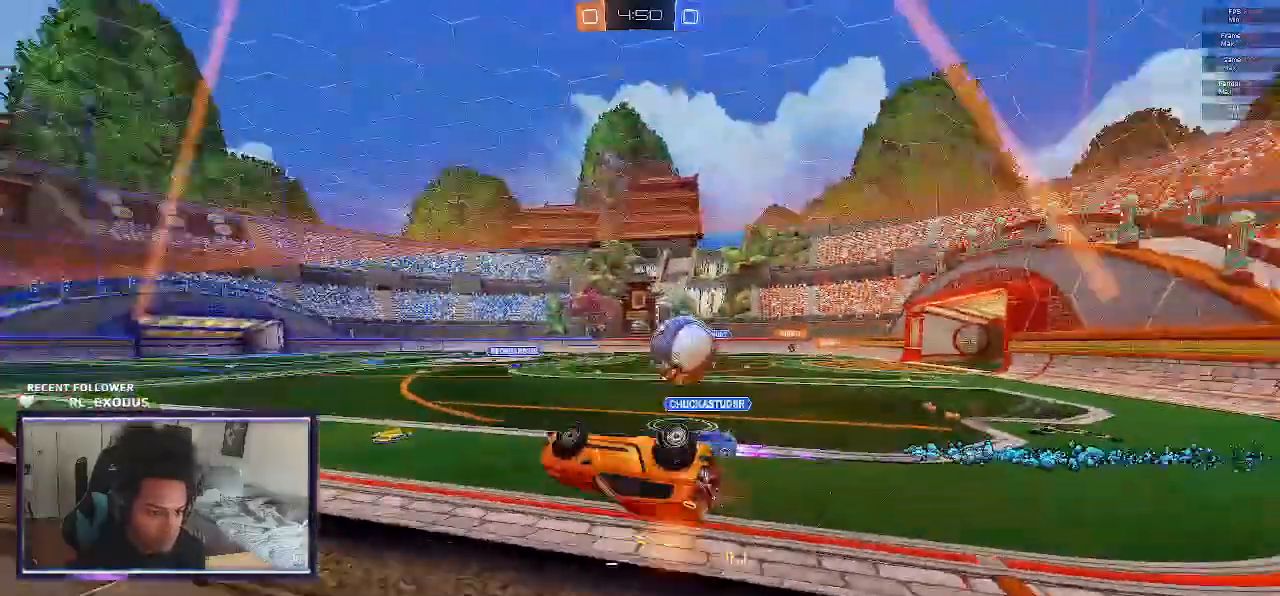
{"dt_ms": 500, "buttons": ["R2"], "left_stick": "down", "right_stick": "center", "events": [[267, "left_stick", "down"]]}
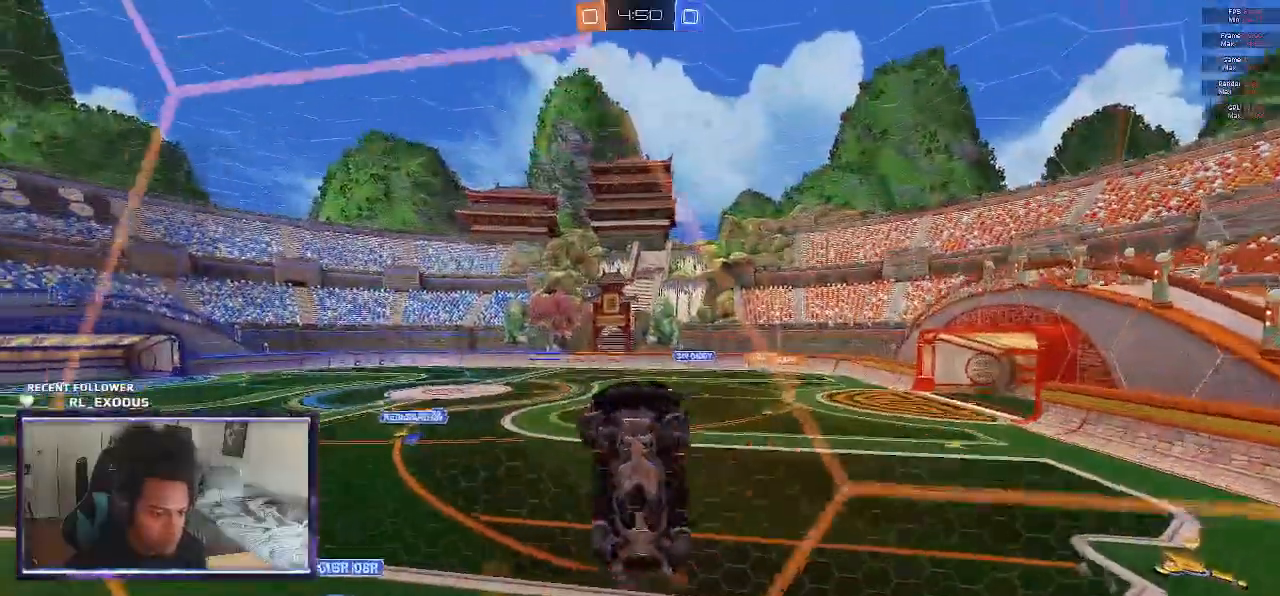
{"dt_ms": 500, "buttons": ["R2"], "left_stick": "down-right", "right_stick": "center", "events": [[150, "left_stick", "down-right"]]}
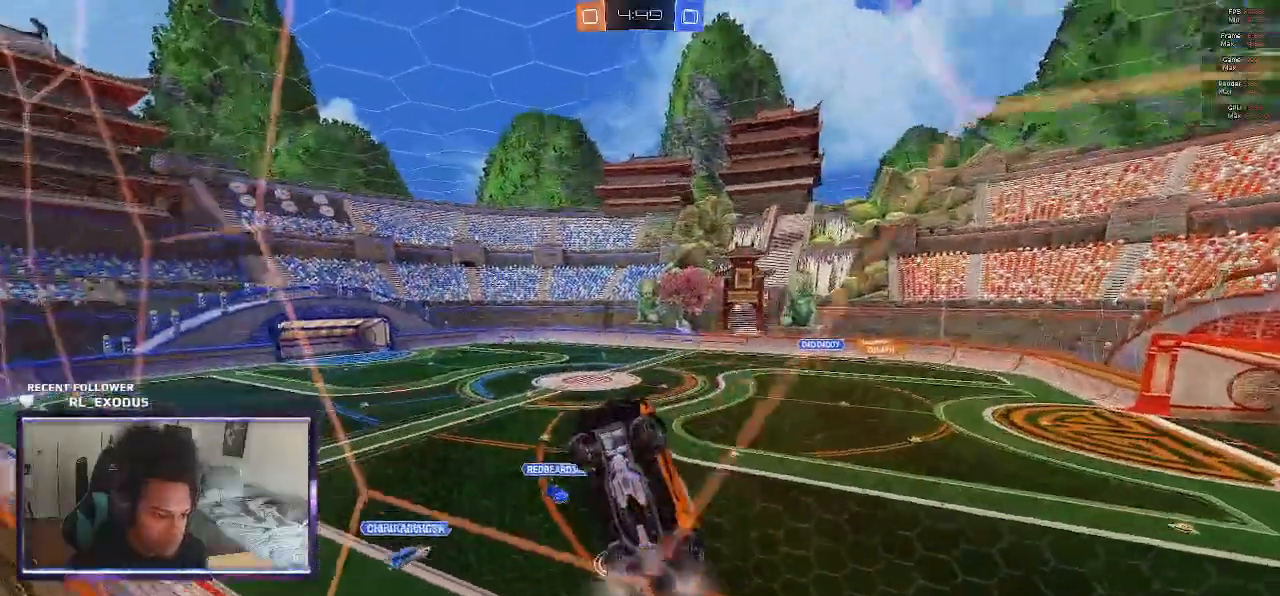
{"dt_ms": 500, "buttons": ["R2"], "left_stick": "right", "right_stick": "center", "events": [[100, "L1", "down"], [133, "left_stick", "right"], [233, "L1", "up"]]}
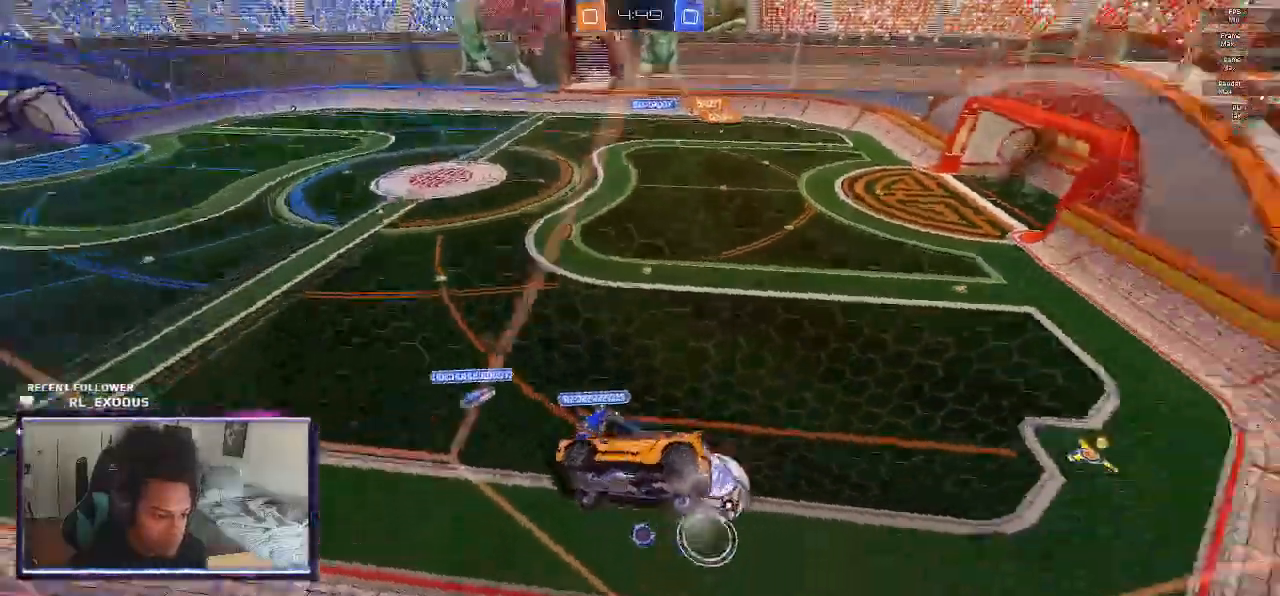
{"dt_ms": 500, "buttons": ["R2"], "left_stick": "down-right", "right_stick": "center", "events": [[433, "left_stick", "down-right"]]}
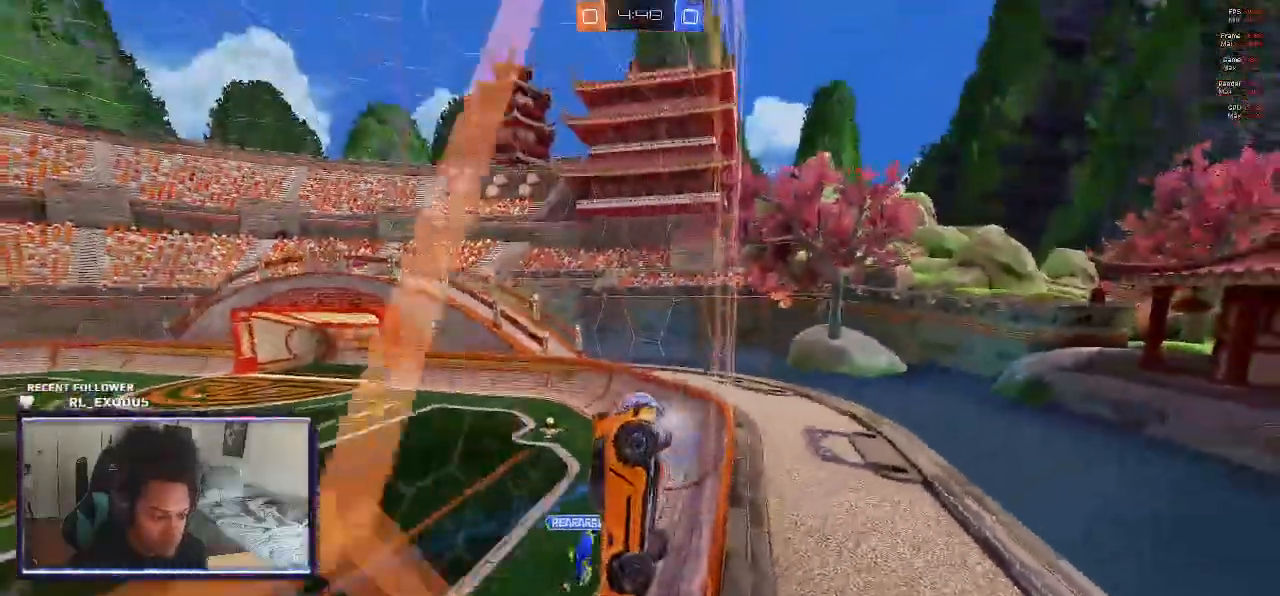
{"dt_ms": 500, "buttons": ["SQUARE", "R2"], "left_stick": "right", "right_stick": "center", "events": [[167, "left_stick", "center"], [400, "SQUARE", "down"], [483, "left_stick", "right"]]}